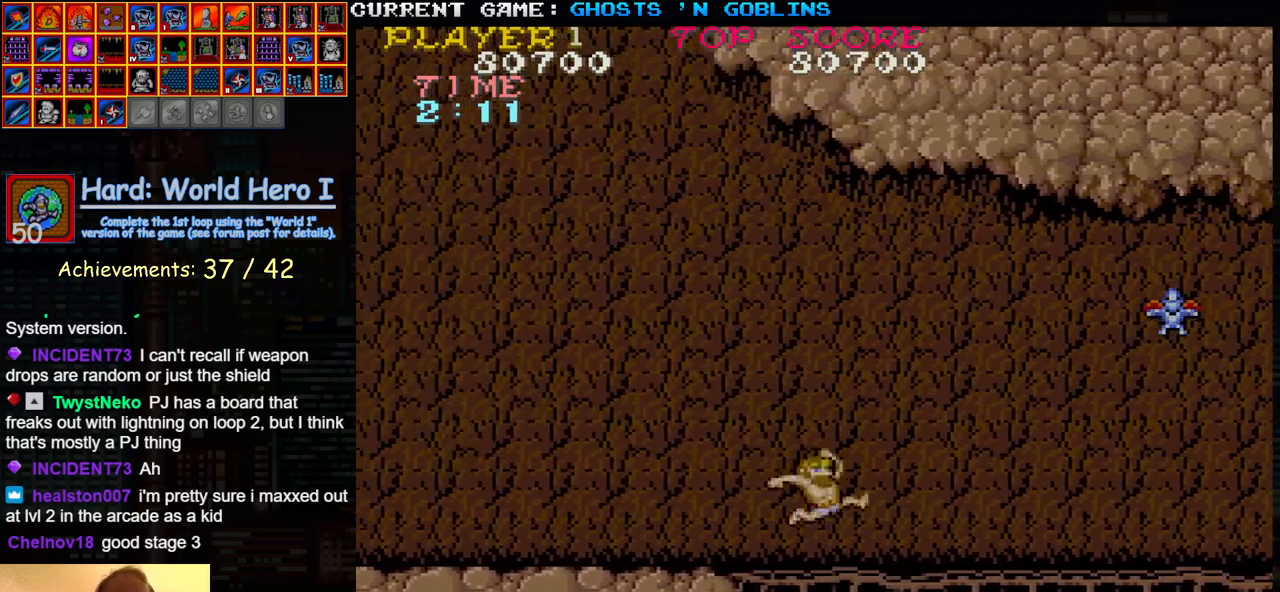
Gameplay with a controller (arcade stick); each line is a JSON object with the inputs held at the frame after it. "events" lists button and stick changes between this image and that frame as [ms after this image, input, new state], when the widget could be followed in between. Not read: L3 R3.
{"buttons": [], "left_stick": "right", "events": [[33, "SQUARE", "down"], [117, "SQUARE", "up"], [117, "left_stick", "center"], [233, "SQUARE", "down"], [317, "SQUARE", "up"], [483, "left_stick", "right"]]}
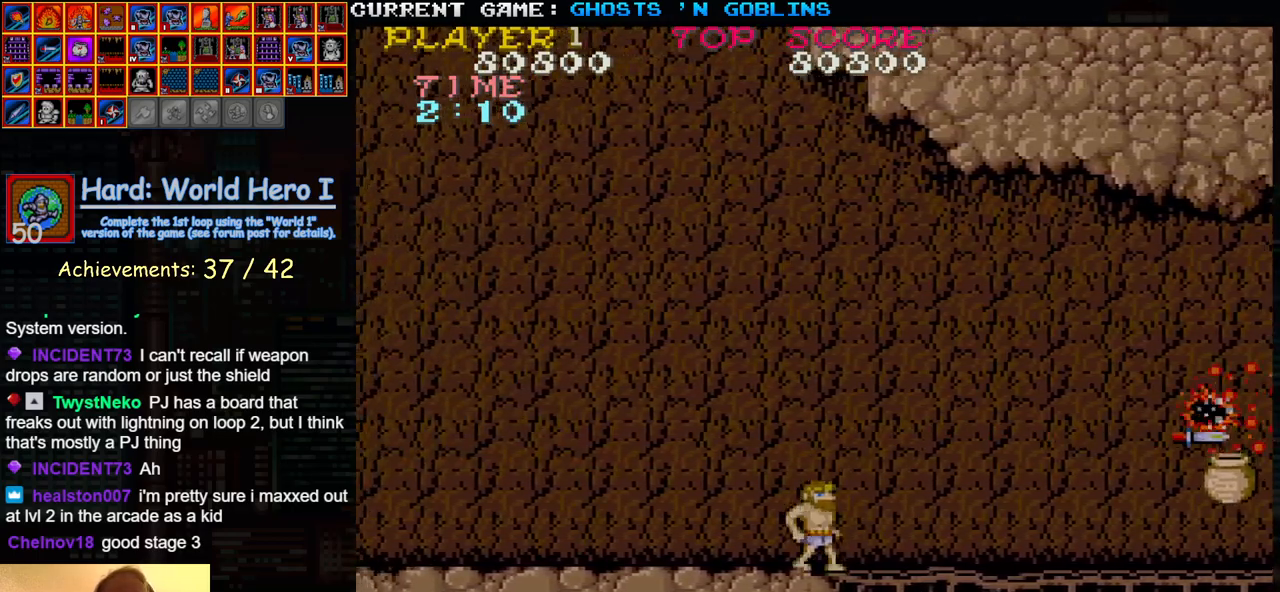
{"buttons": [], "left_stick": "right", "events": [[33, "TRIANGLE", "down"], [117, "SQUARE", "down"], [167, "TRIANGLE", "up"], [200, "SQUARE", "up"]]}
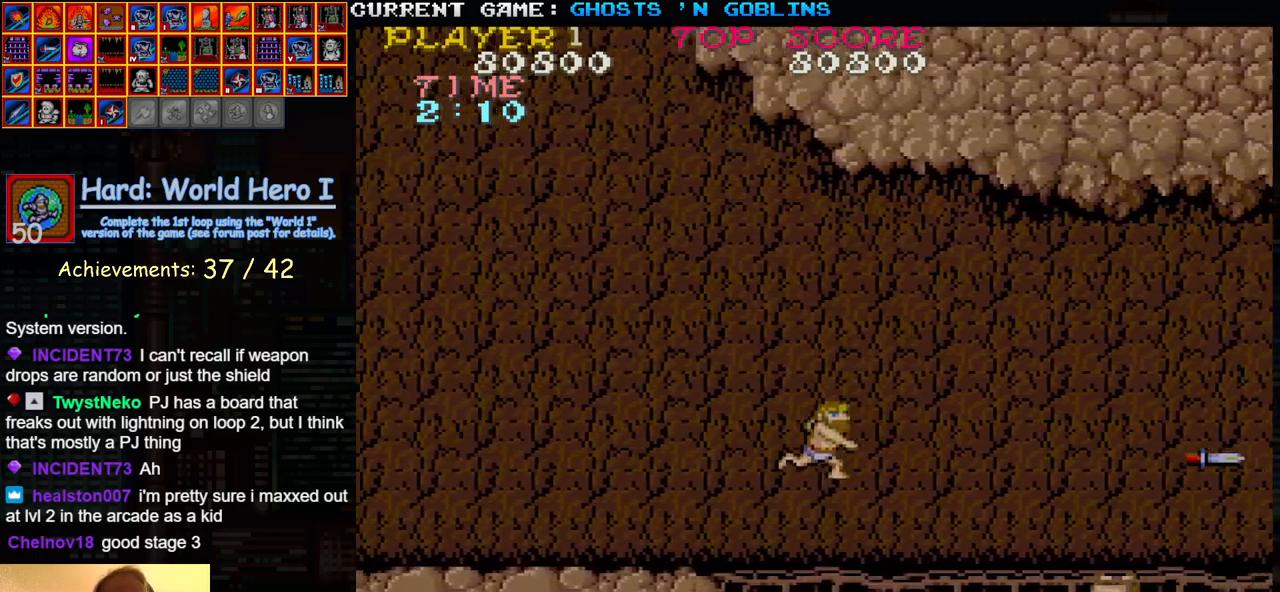
{"buttons": [], "left_stick": "right", "events": []}
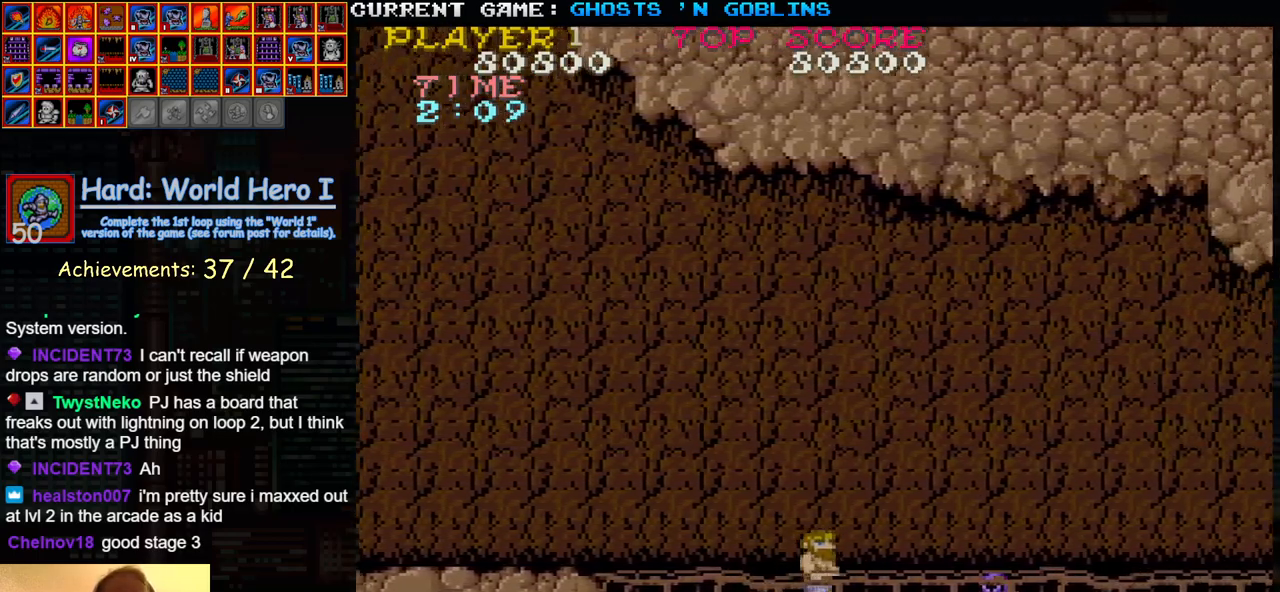
{"buttons": [], "left_stick": "right", "events": []}
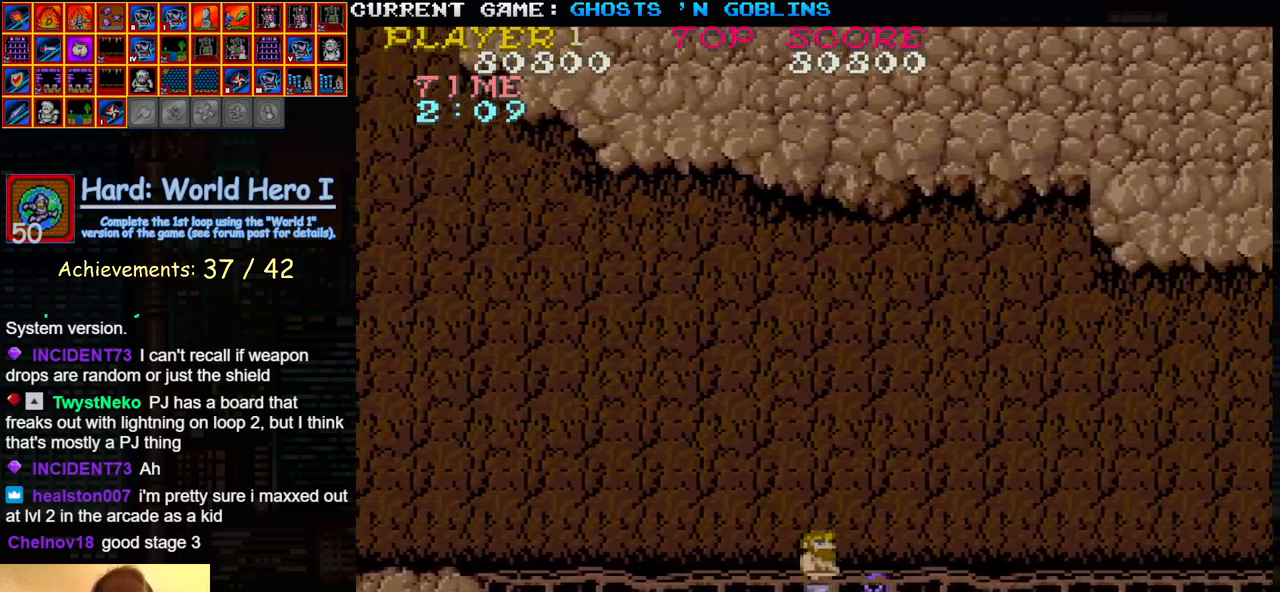
{"buttons": [], "left_stick": "left", "events": [[450, "left_stick", "left"]]}
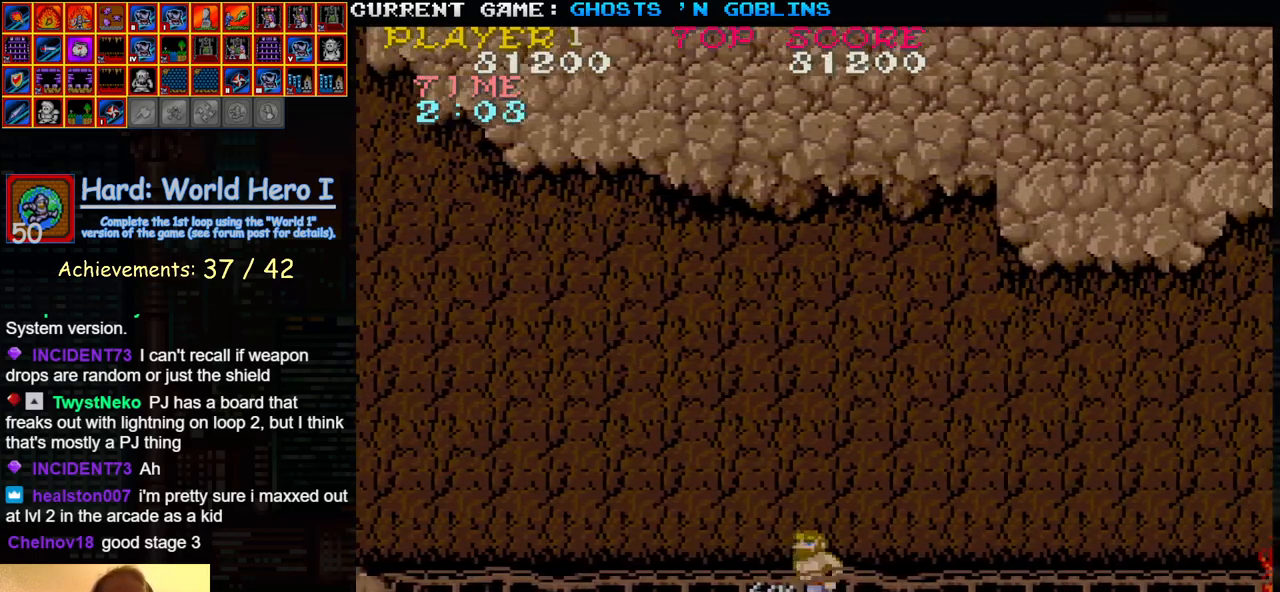
{"buttons": [], "left_stick": "right", "events": [[300, "left_stick", "center"], [350, "left_stick", "right"]]}
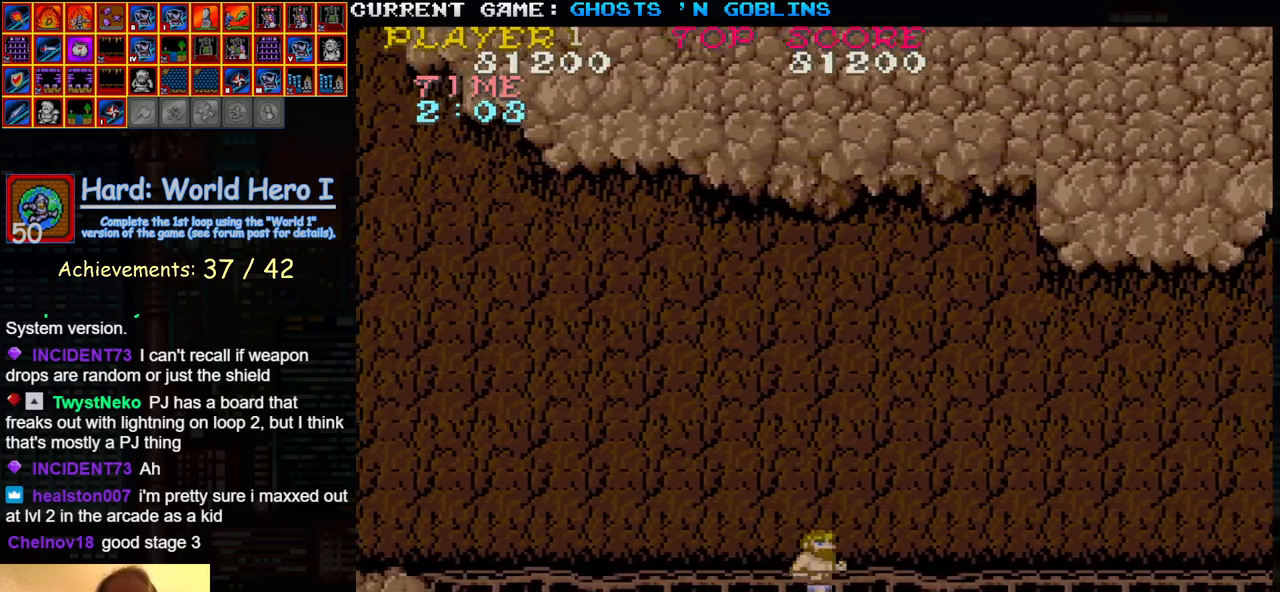
{"buttons": [], "left_stick": "left", "events": [[283, "left_stick", "center"], [333, "left_stick", "left"]]}
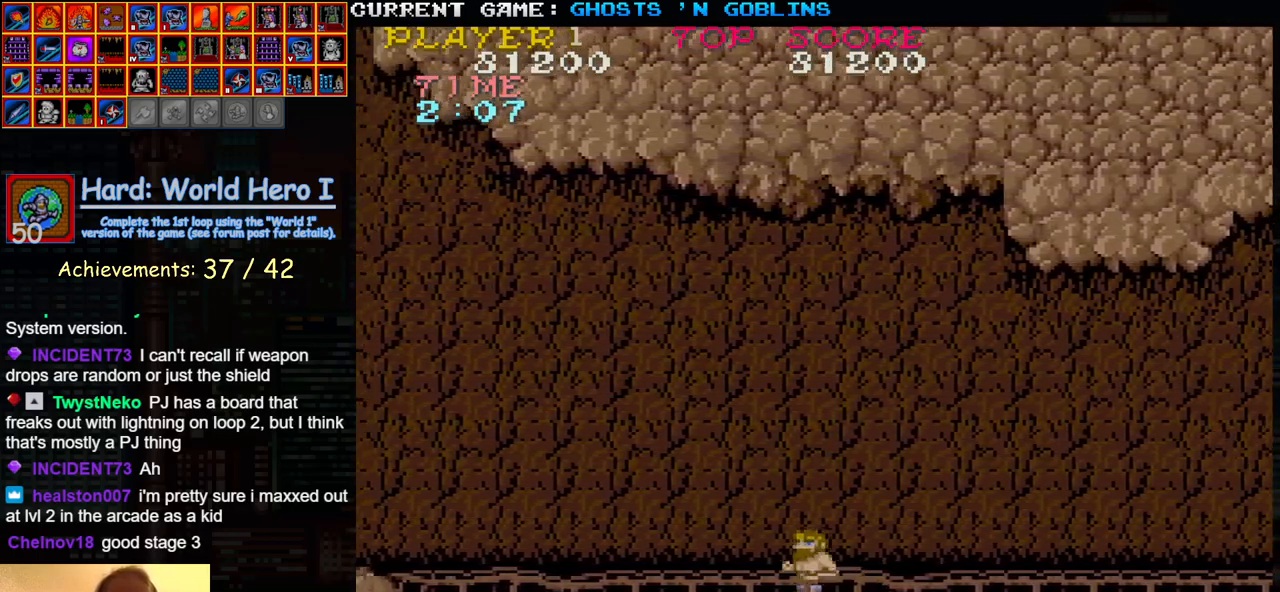
{"buttons": [], "left_stick": "right", "events": [[317, "SQUARE", "down"], [417, "SQUARE", "up"], [417, "left_stick", "center"], [467, "left_stick", "right"]]}
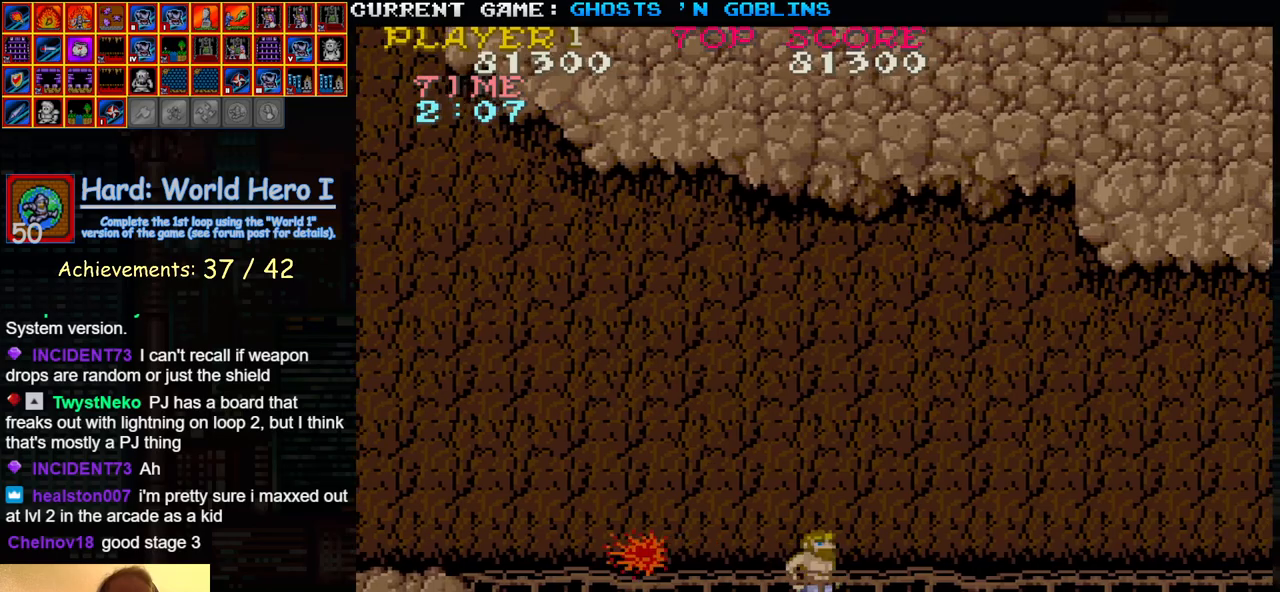
{"buttons": [], "left_stick": "left", "events": [[433, "left_stick", "left"]]}
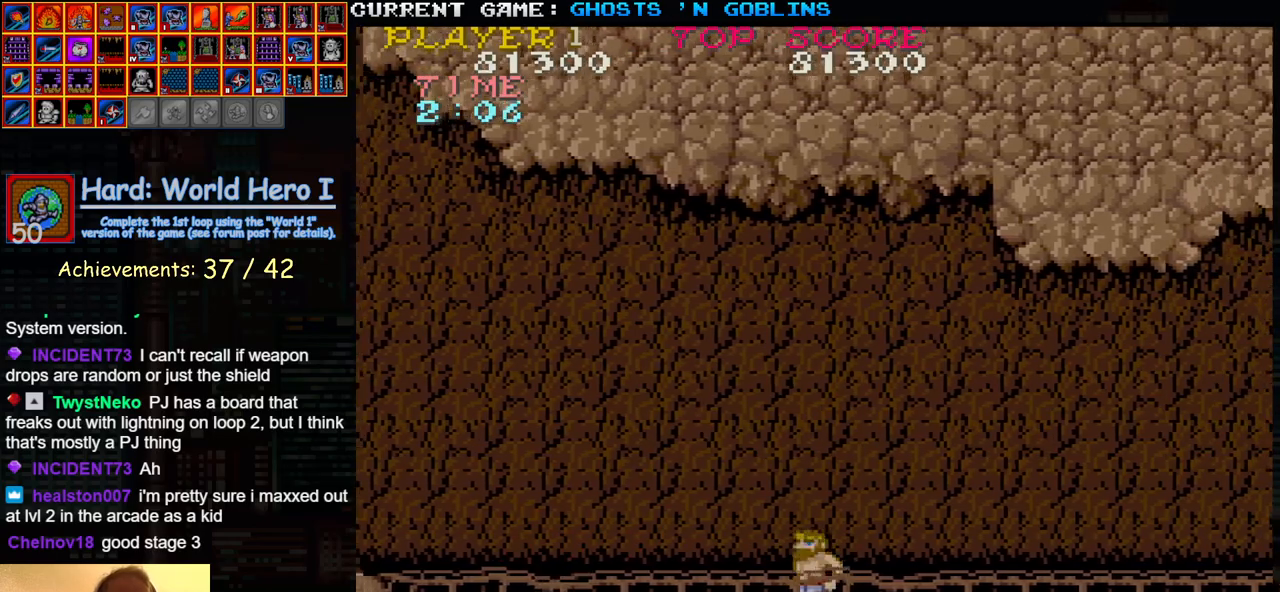
{"buttons": [], "left_stick": "center", "events": [[400, "SQUARE", "down"], [483, "SQUARE", "up"], [500, "left_stick", "center"]]}
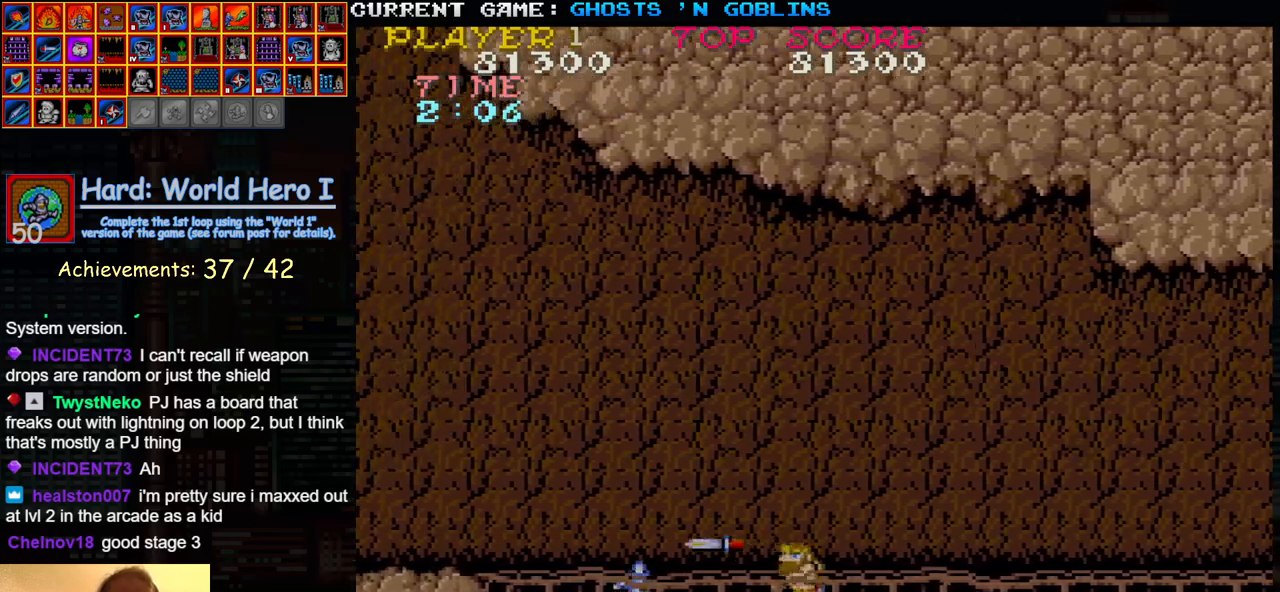
{"buttons": [], "left_stick": "left", "events": [[100, "left_stick", "right"], [500, "left_stick", "left"]]}
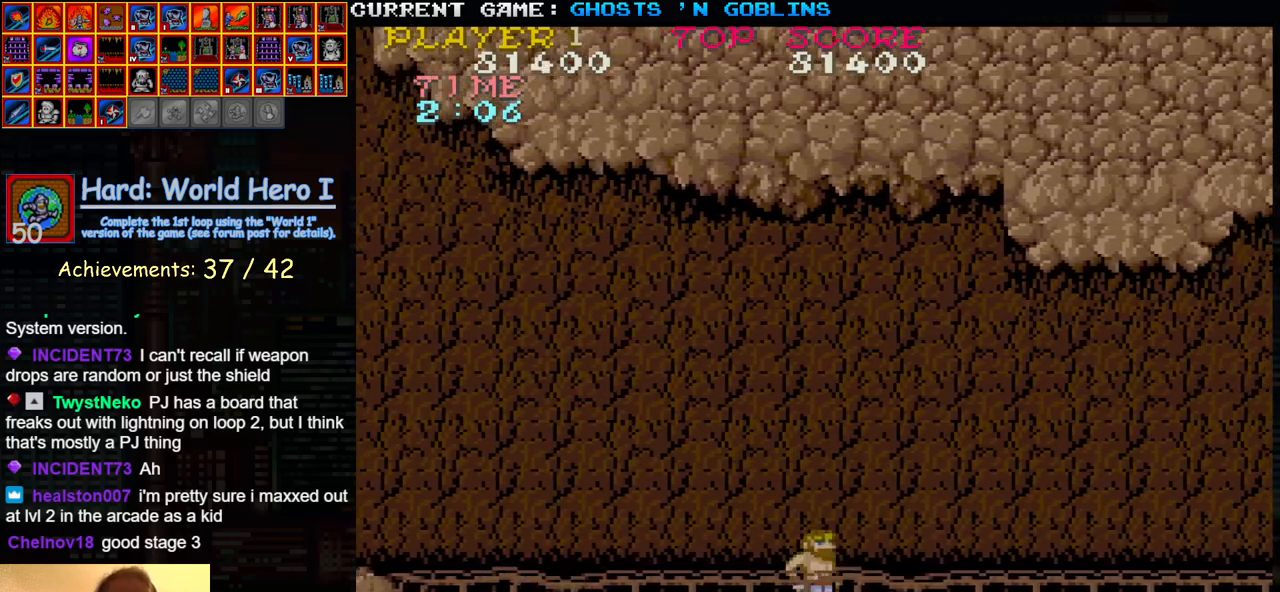
{"buttons": [], "left_stick": "right", "events": [[317, "left_stick", "right"]]}
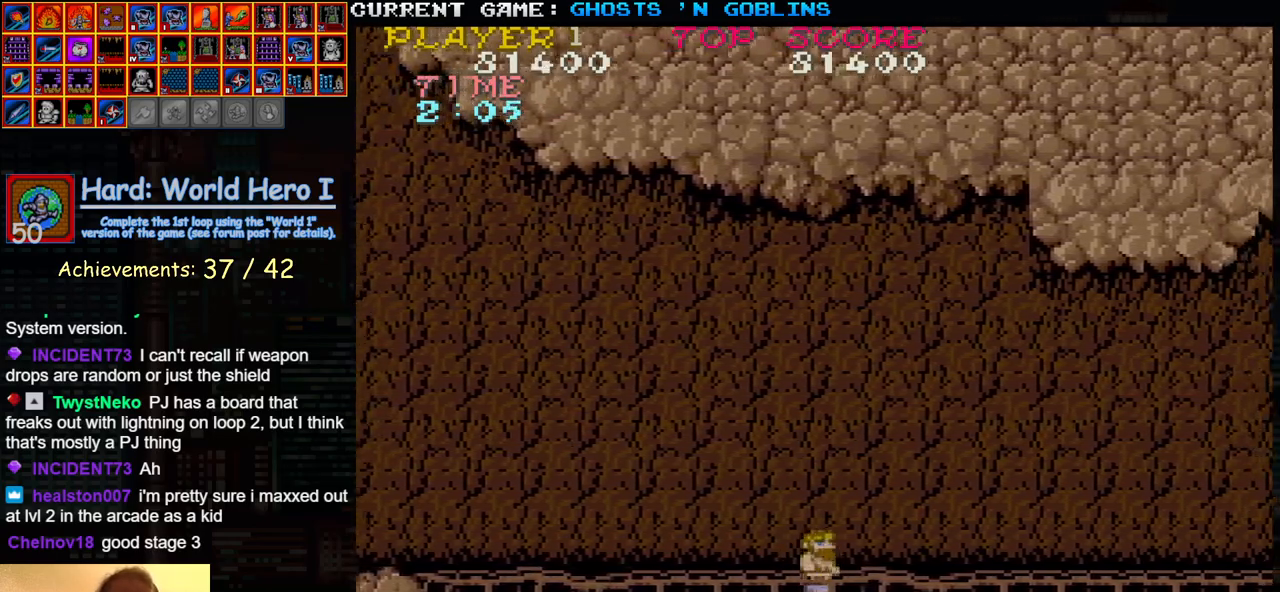
{"buttons": [], "left_stick": "left", "events": [[250, "left_stick", "center"], [300, "left_stick", "left"]]}
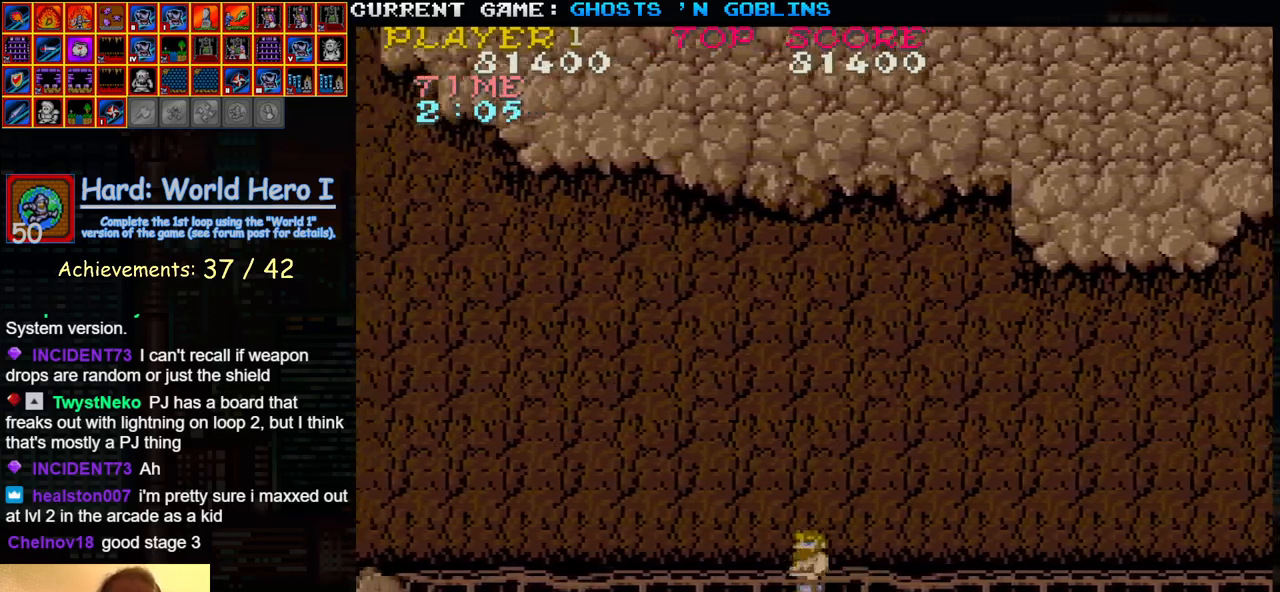
{"buttons": [], "left_stick": "right", "events": [[267, "SQUARE", "down"], [333, "left_stick", "center"], [350, "SQUARE", "up"], [400, "left_stick", "right"]]}
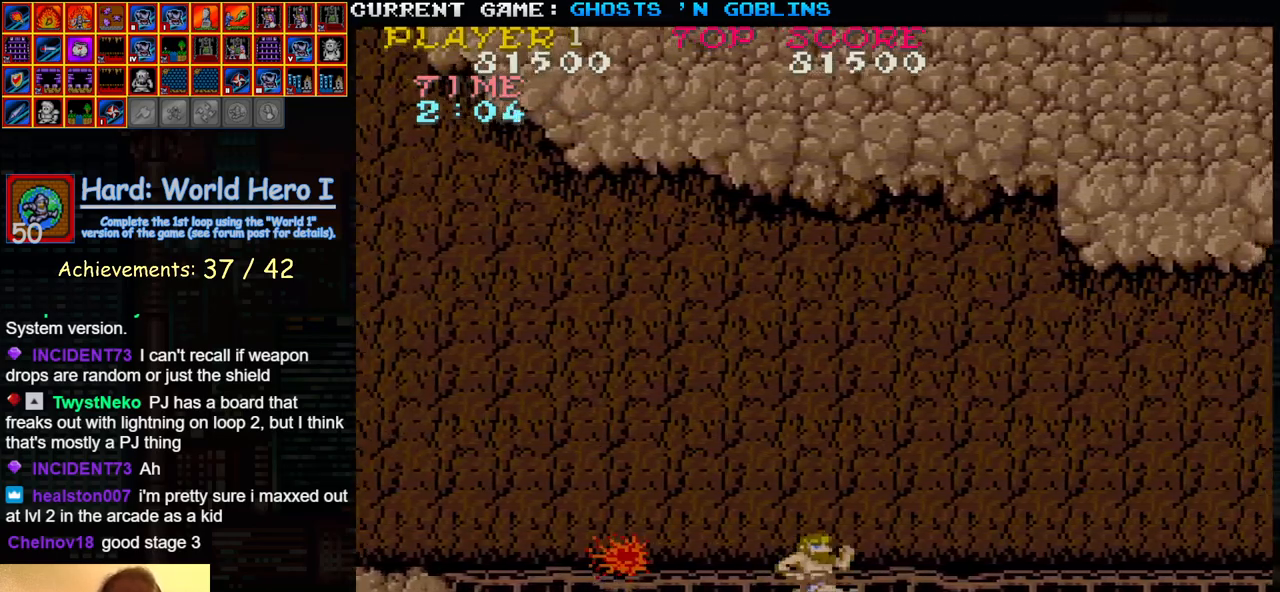
{"buttons": [], "left_stick": "left", "events": [[367, "left_stick", "center"], [433, "left_stick", "left"]]}
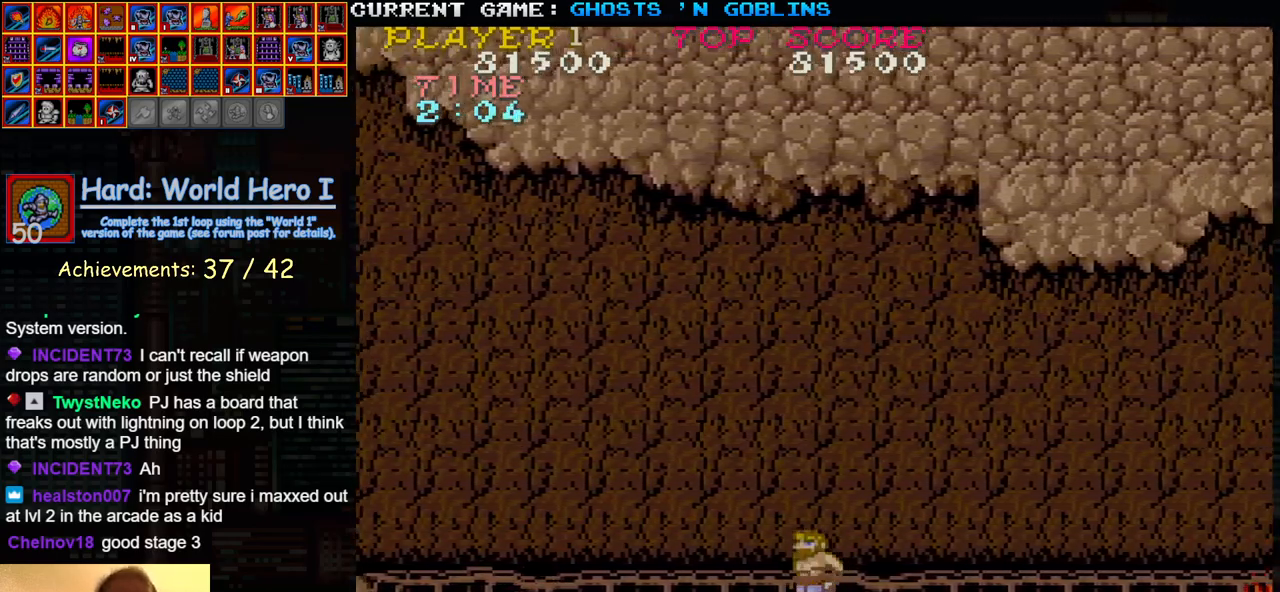
{"buttons": [], "left_stick": "center", "events": [[367, "SQUARE", "down"], [433, "SQUARE", "up"], [483, "left_stick", "center"]]}
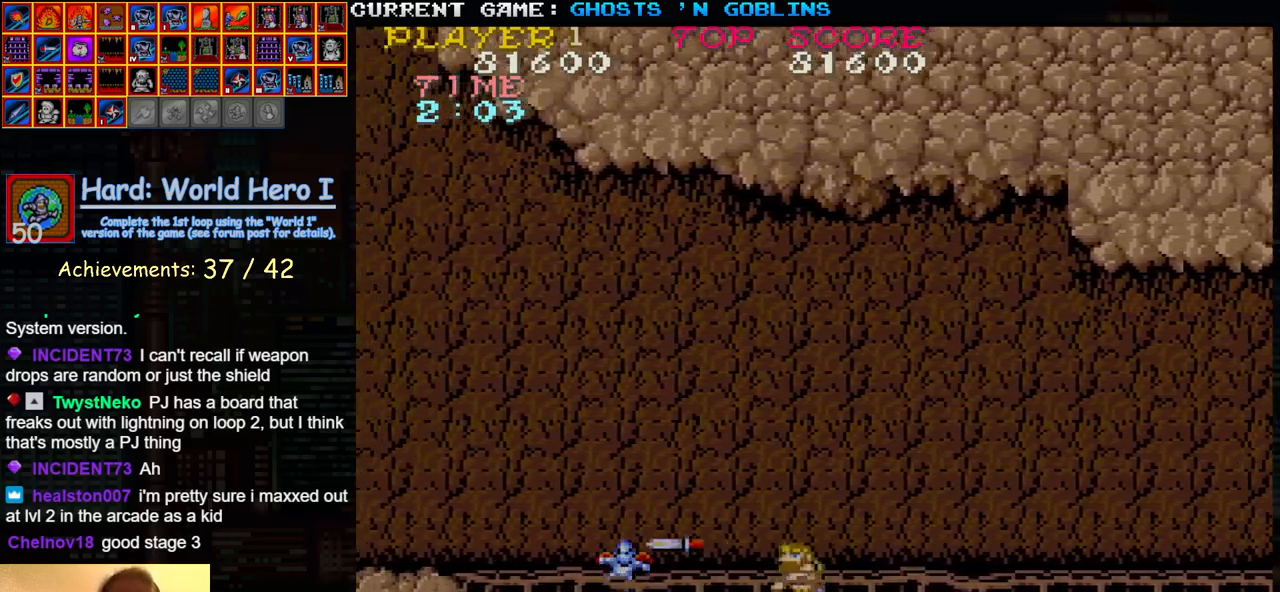
{"buttons": [], "left_stick": "center", "events": [[33, "left_stick", "right"], [500, "left_stick", "center"]]}
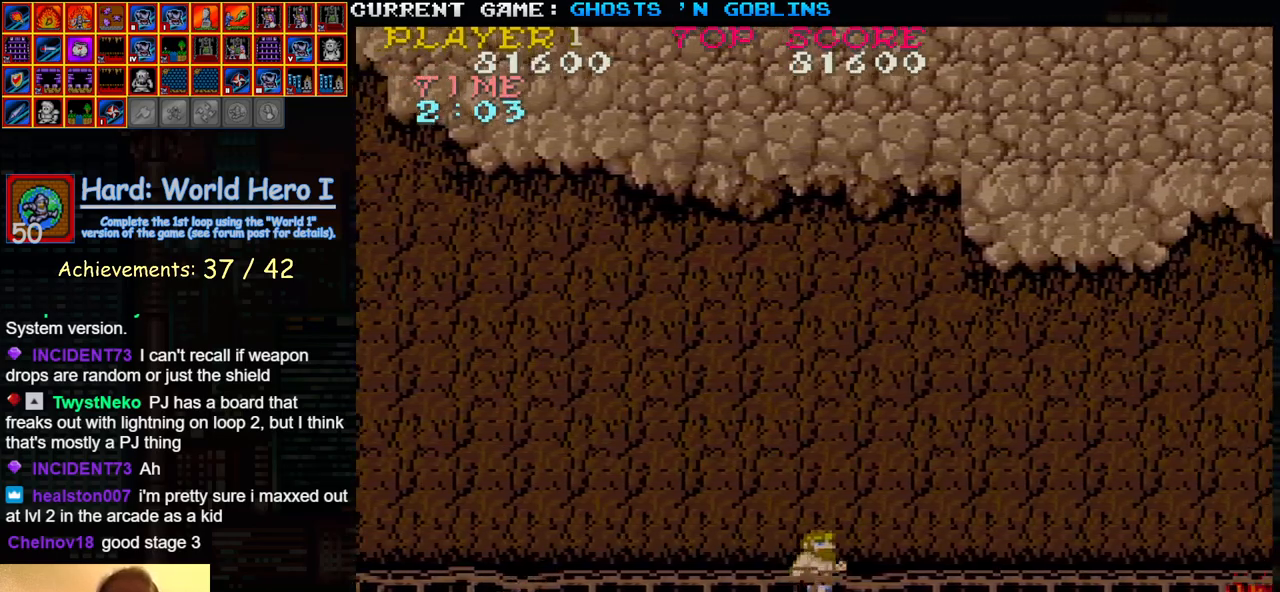
{"buttons": ["SQUARE"], "left_stick": "left", "events": [[33, "left_stick", "left"], [433, "SQUARE", "down"]]}
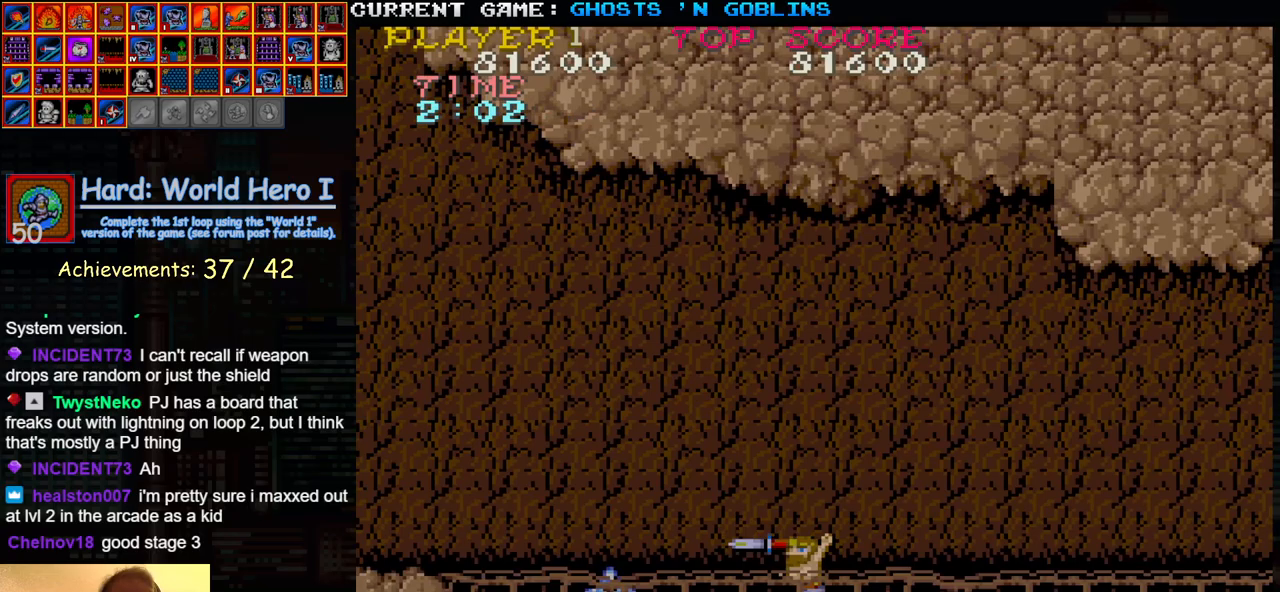
{"buttons": [], "left_stick": "left", "events": [[17, "SQUARE", "up"], [50, "left_stick", "center"], [117, "left_stick", "right"], [333, "left_stick", "center"], [383, "left_stick", "left"]]}
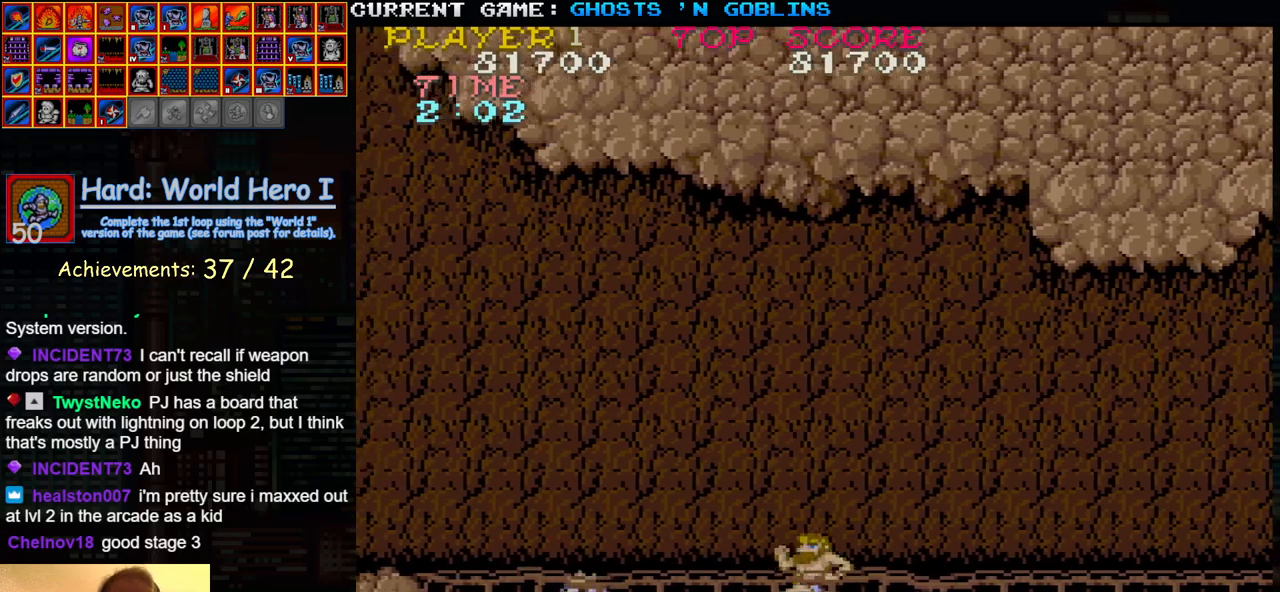
{"buttons": [], "left_stick": "left", "events": []}
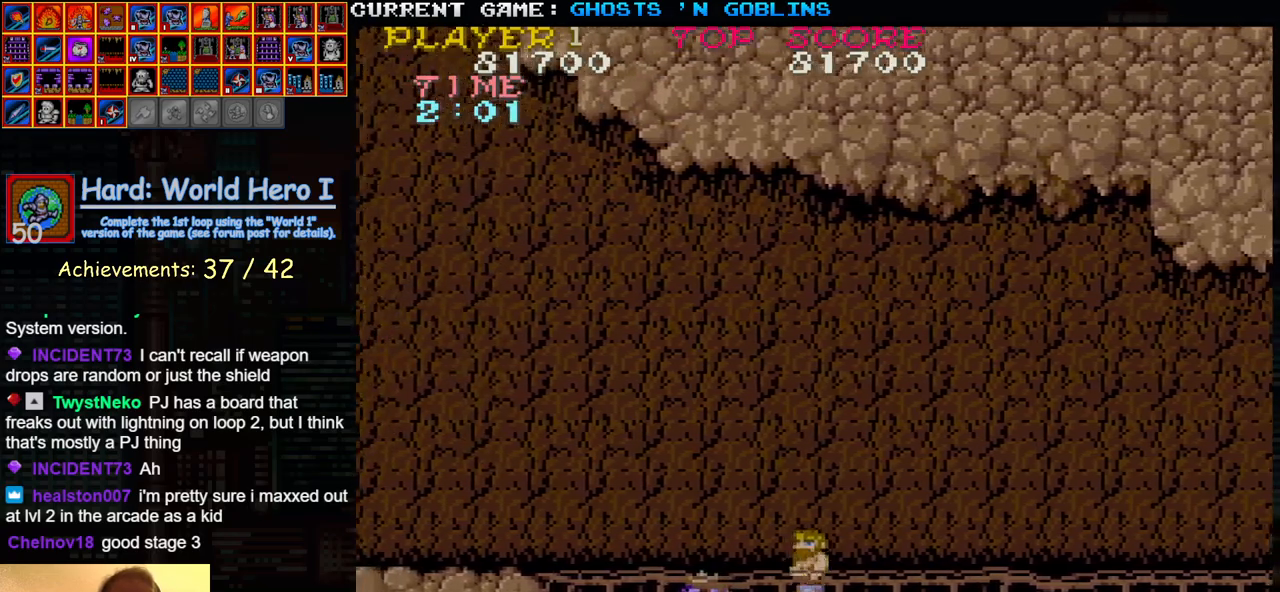
{"buttons": [], "left_stick": "right", "events": [[433, "left_stick", "right"]]}
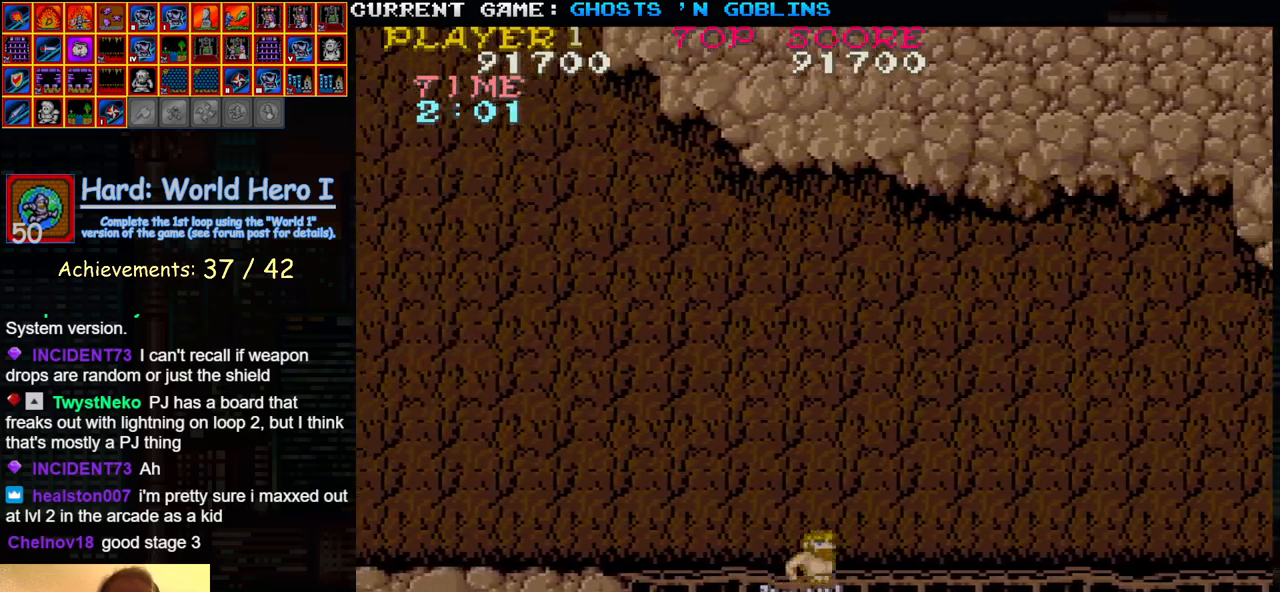
{"buttons": [], "left_stick": "right", "events": []}
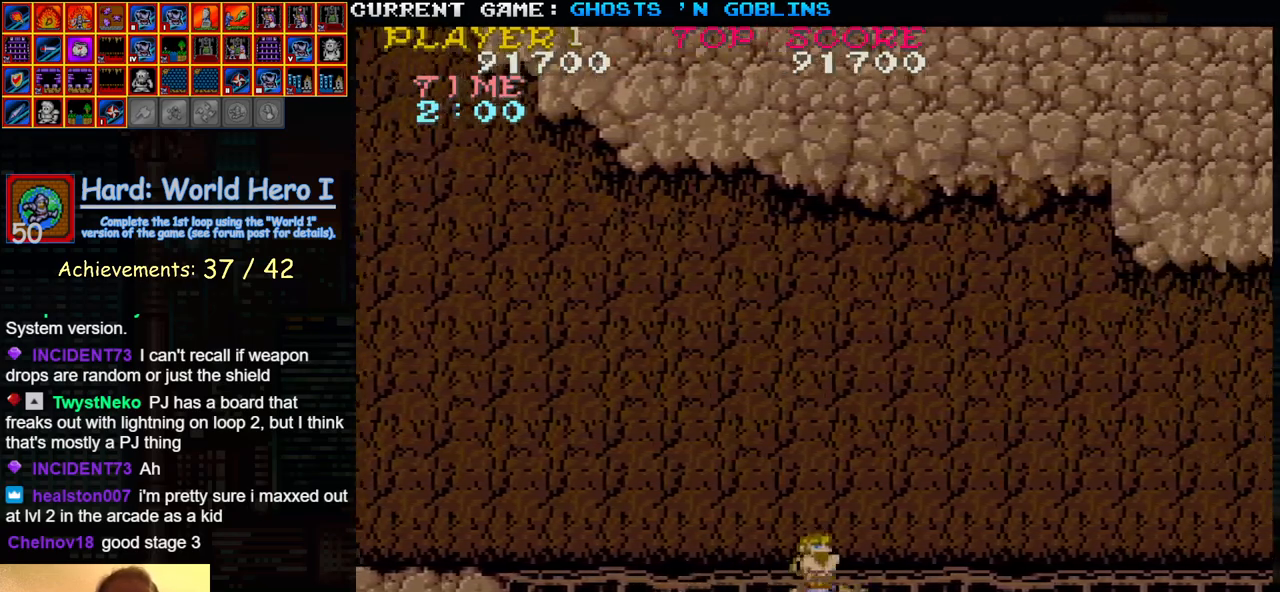
{"buttons": [], "left_stick": "right", "events": []}
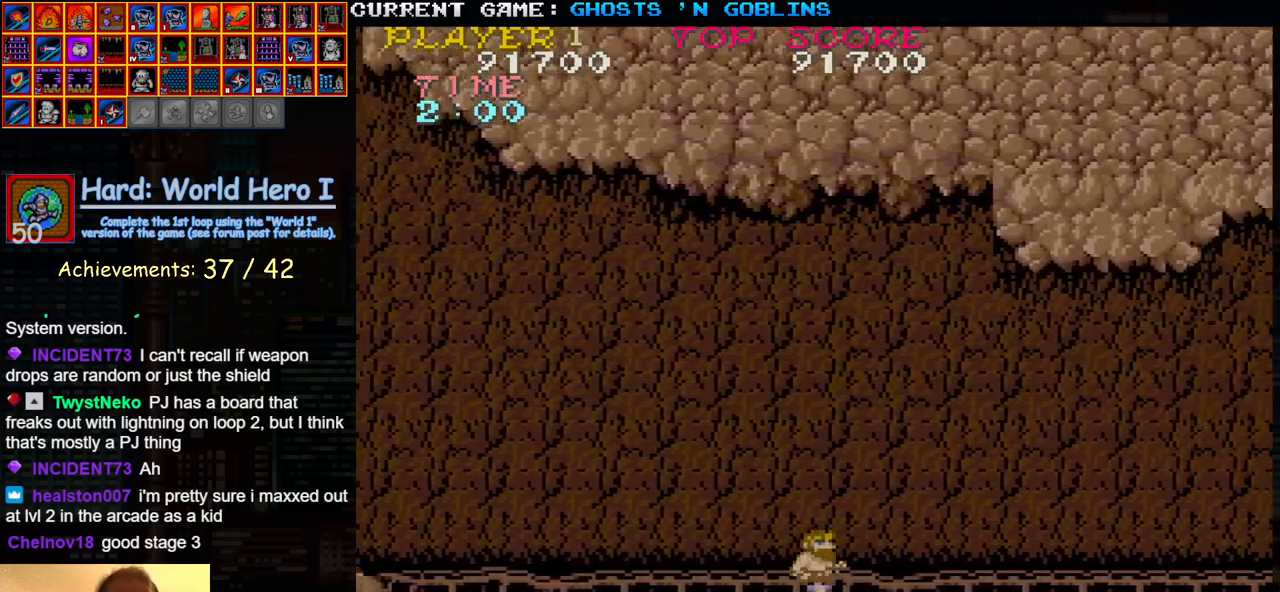
{"buttons": [], "left_stick": "left", "events": [[83, "left_stick", "center"], [133, "left_stick", "left"]]}
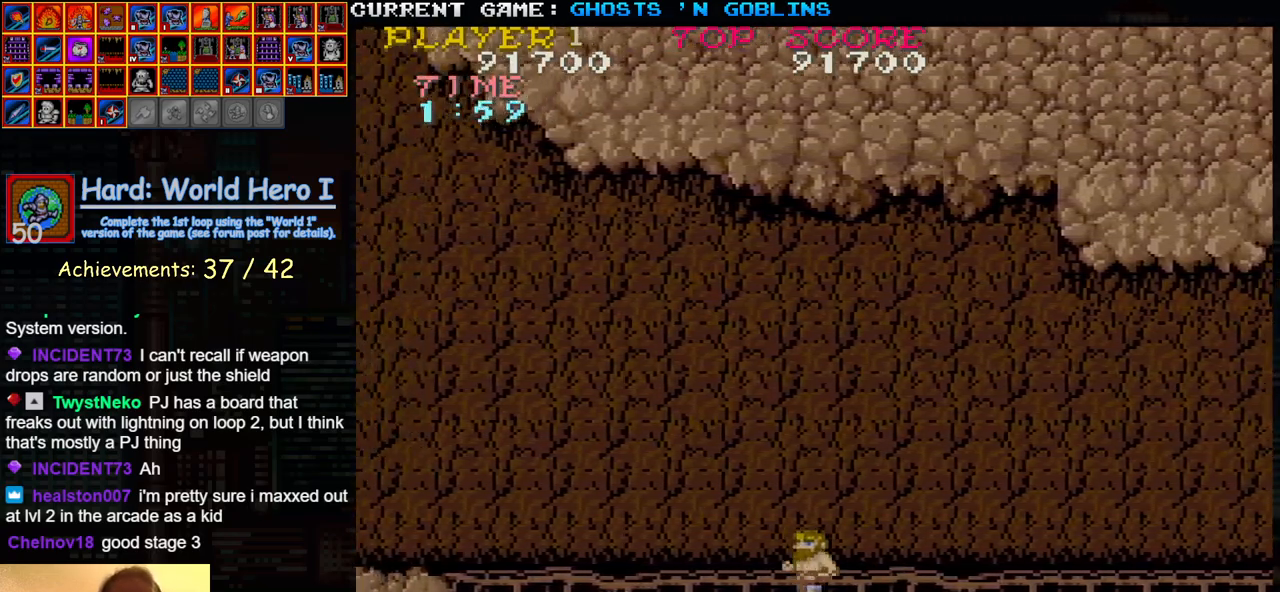
{"buttons": [], "left_stick": "right", "events": [[117, "SQUARE", "down"], [200, "left_stick", "center"], [217, "SQUARE", "up"], [267, "left_stick", "right"]]}
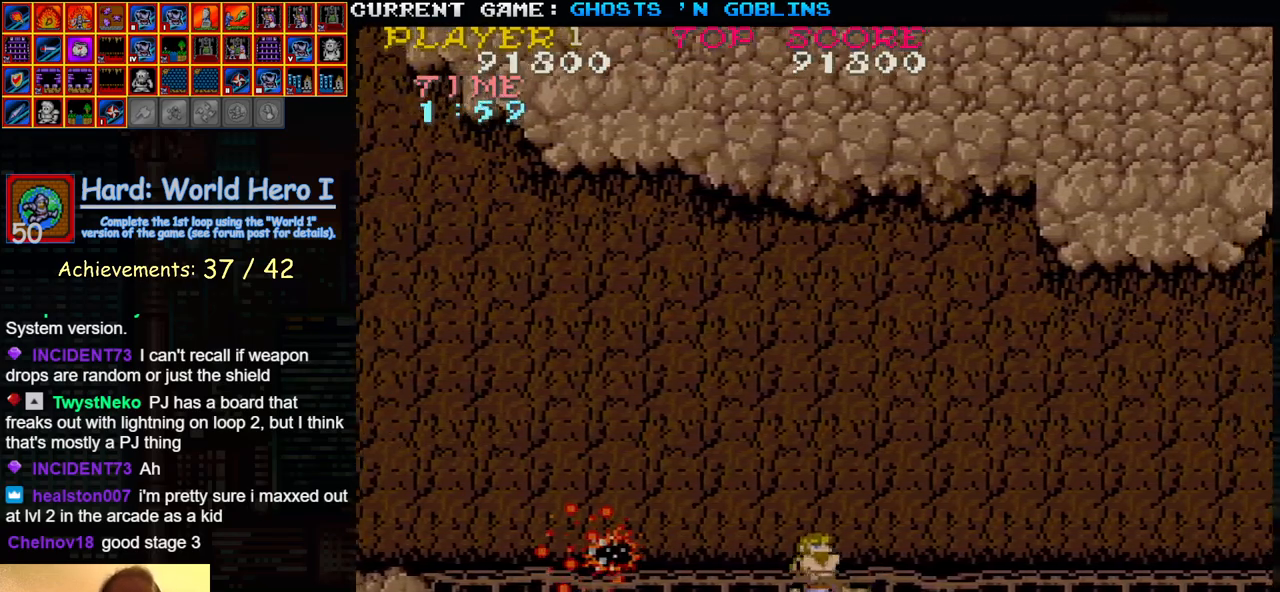
{"buttons": [], "left_stick": "left", "events": [[233, "left_stick", "center"], [283, "left_stick", "left"]]}
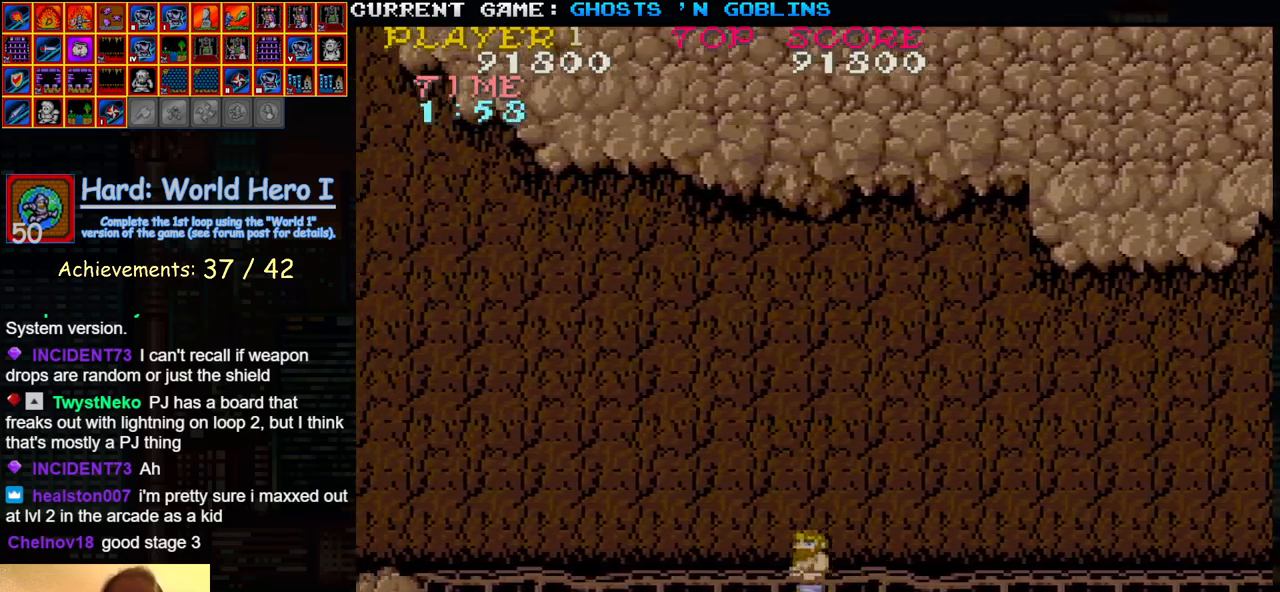
{"buttons": [], "left_stick": "right", "events": [[233, "SQUARE", "down"], [317, "SQUARE", "up"], [317, "left_stick", "center"], [383, "left_stick", "right"]]}
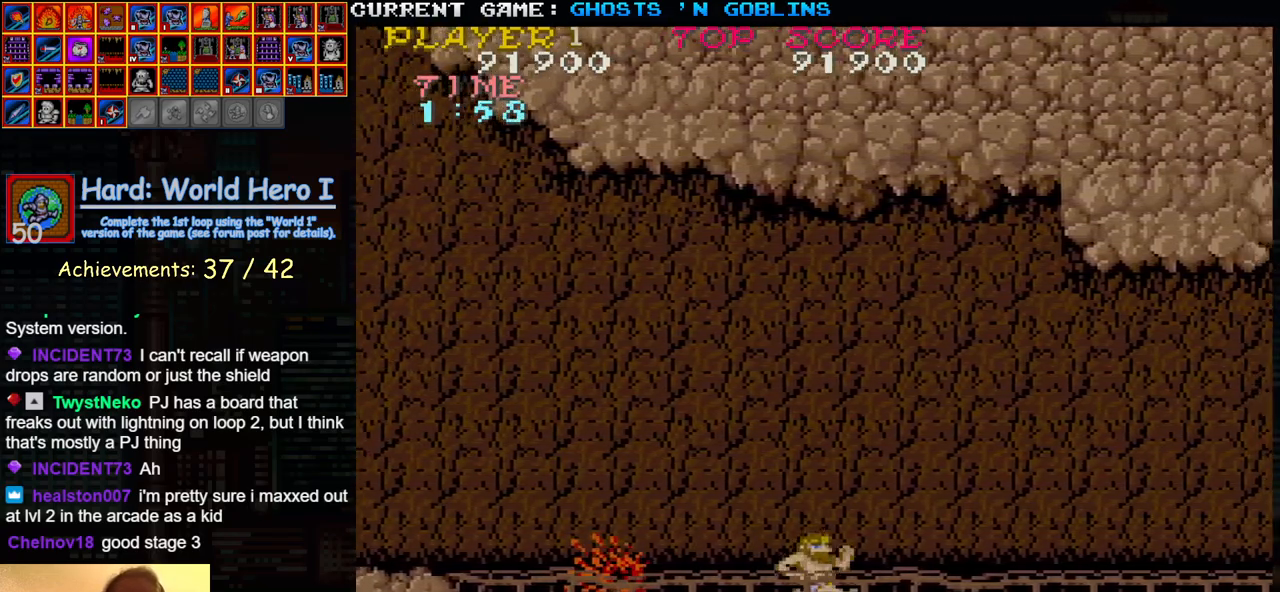
{"buttons": [], "left_stick": "left", "events": [[283, "left_stick", "left"]]}
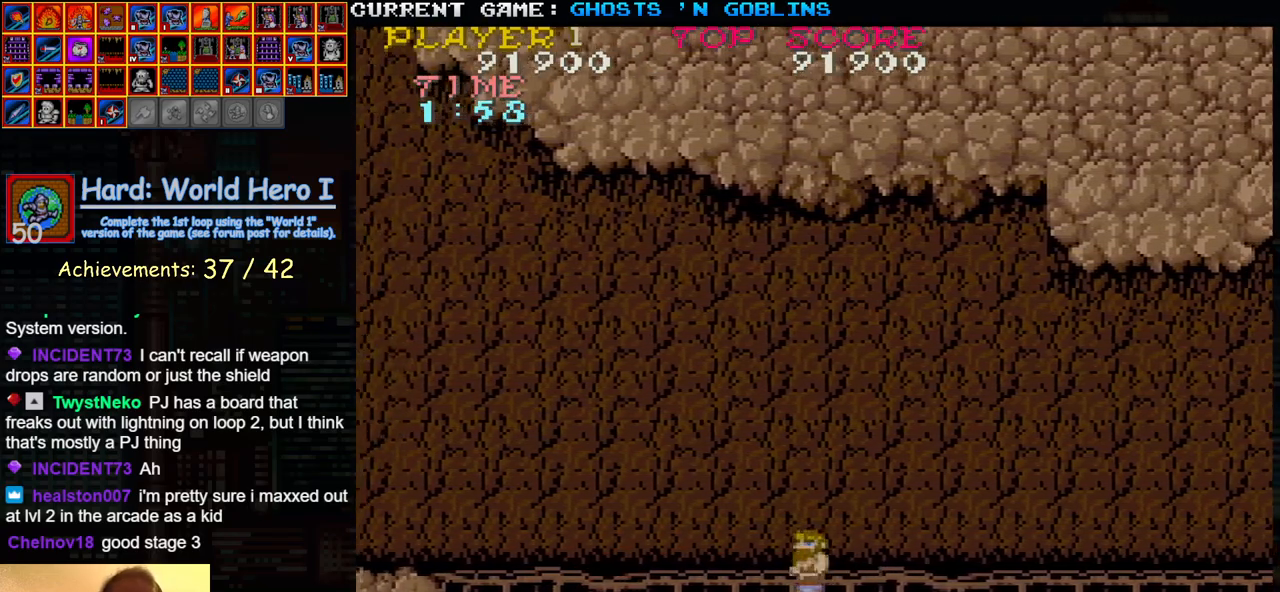
{"buttons": [], "left_stick": "right", "events": [[200, "left_stick", "right"]]}
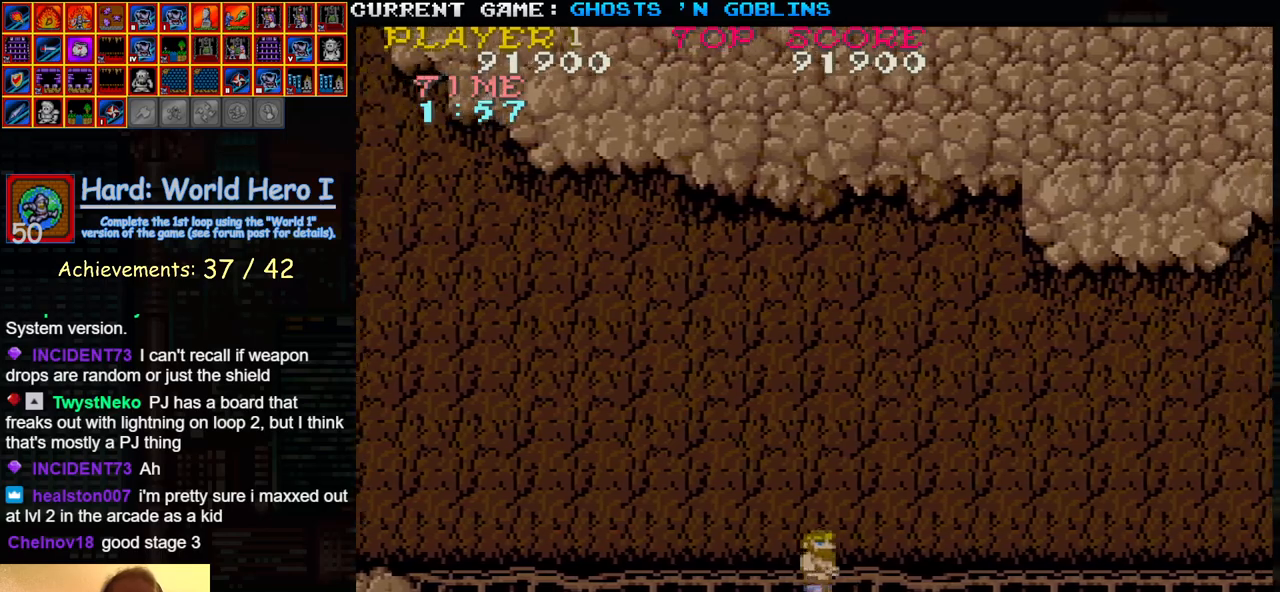
{"buttons": [], "left_stick": "left", "events": [[250, "left_stick", "left"]]}